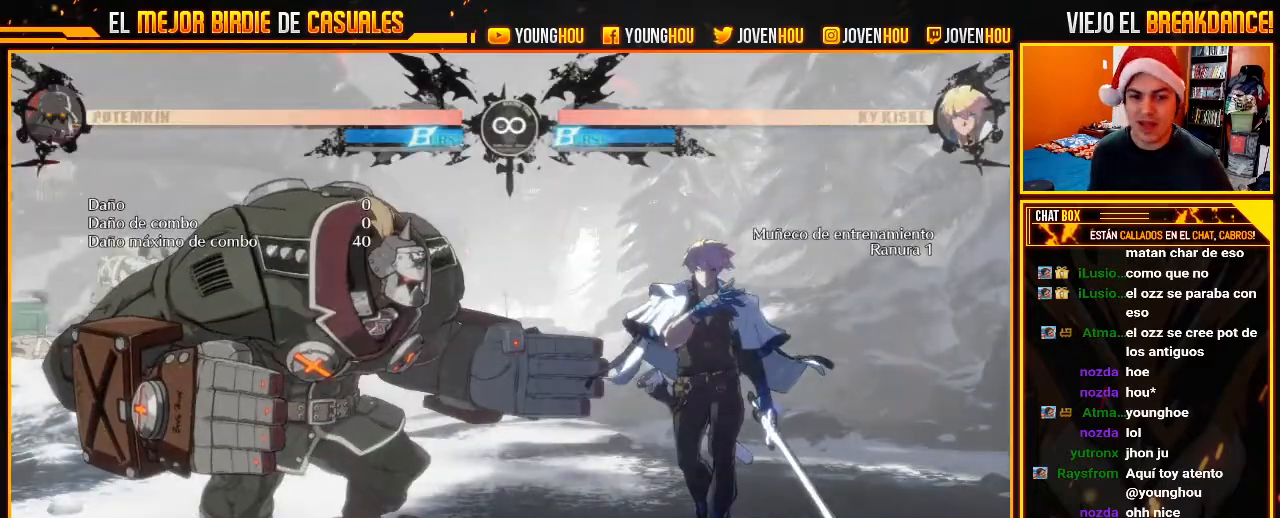
Gameplay with a controller (arcade stick); each line is a JSON object with the inputs held at the frame after it (dt_ms = milliseconds from this image to that frame). "events" lists button and stick changes between this image and that frame as [ms after this image, input, new state], when the widget could be followed in between. Not read: L3 R3.
{"dt_ms": 500, "buttons": [], "left_stick": "center", "events": [[411, "L2", "down"], [464, "L2", "up"]]}
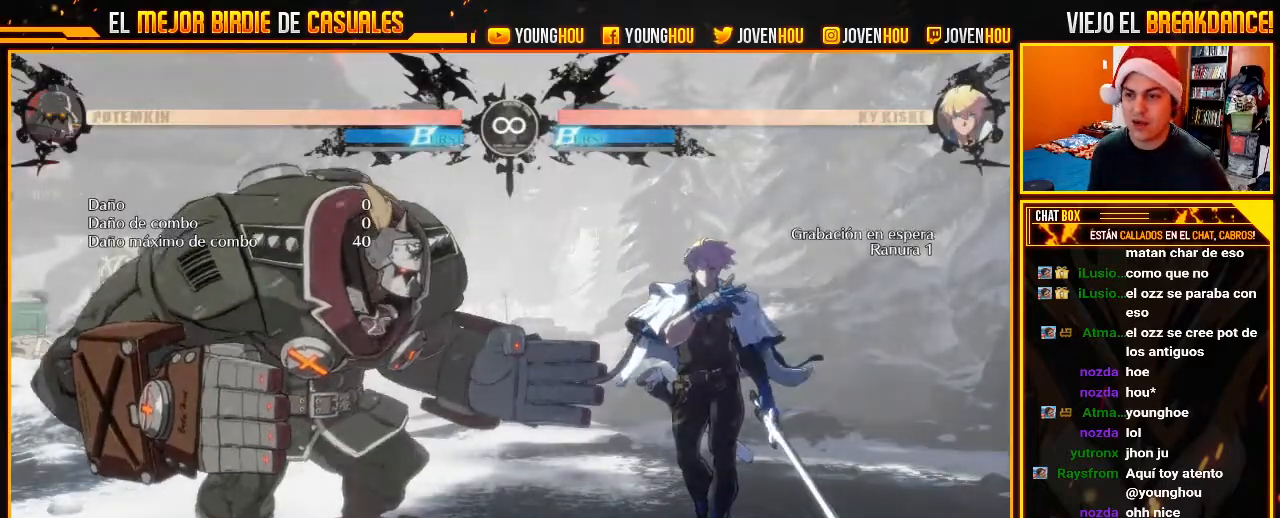
{"dt_ms": 500, "buttons": ["CROSS"], "left_stick": "left", "events": [[71, "L2", "down"], [125, "L2", "up"], [268, "left_stick", "right"], [375, "left_stick", "down"], [464, "CROSS", "down"], [464, "left_stick", "left"]]}
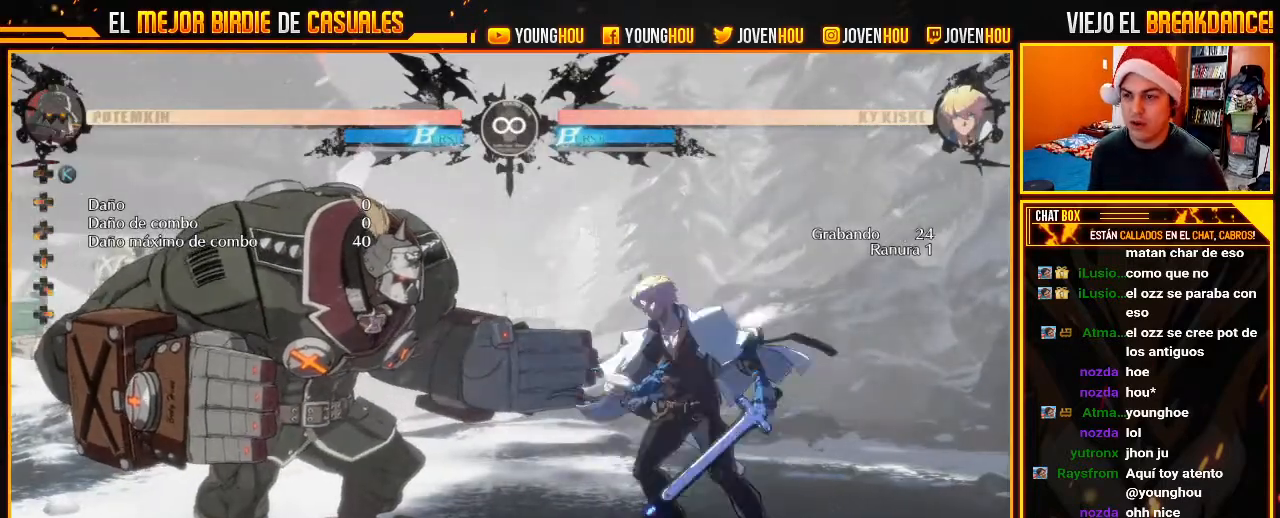
{"dt_ms": 500, "buttons": [], "left_stick": "center", "events": [[18, "CROSS", "up"], [125, "left_stick", "center"]]}
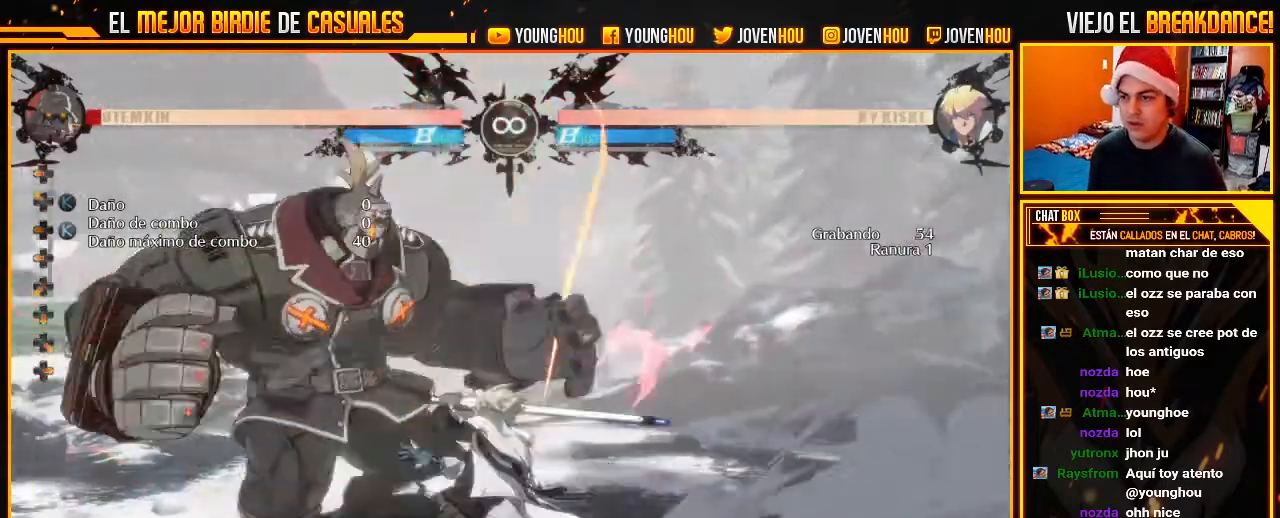
{"dt_ms": 500, "buttons": [], "left_stick": "center", "events": []}
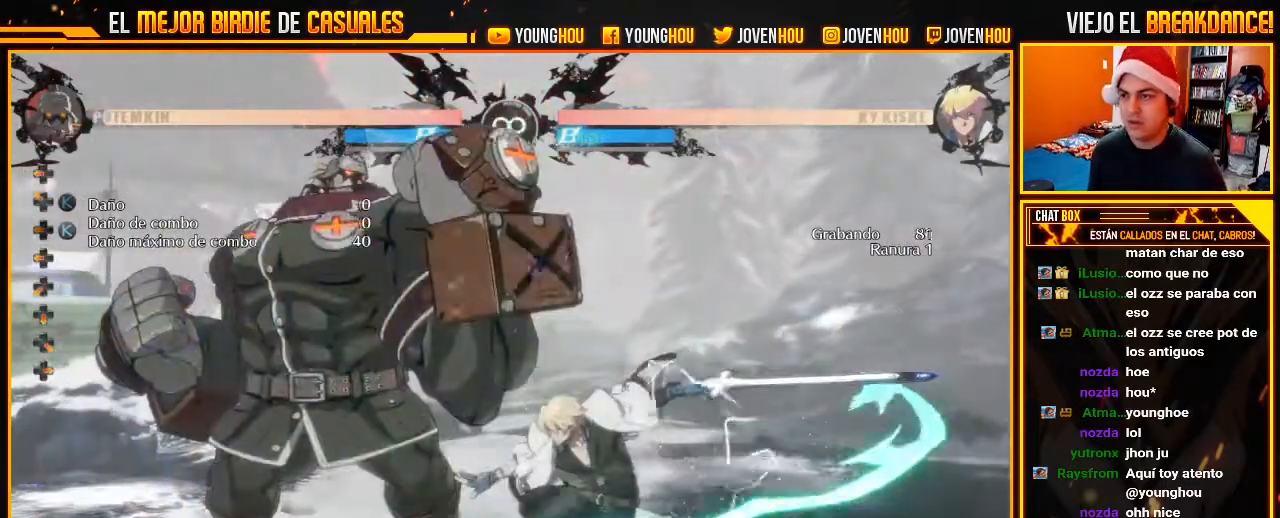
{"dt_ms": 500, "buttons": [], "left_stick": "center", "events": []}
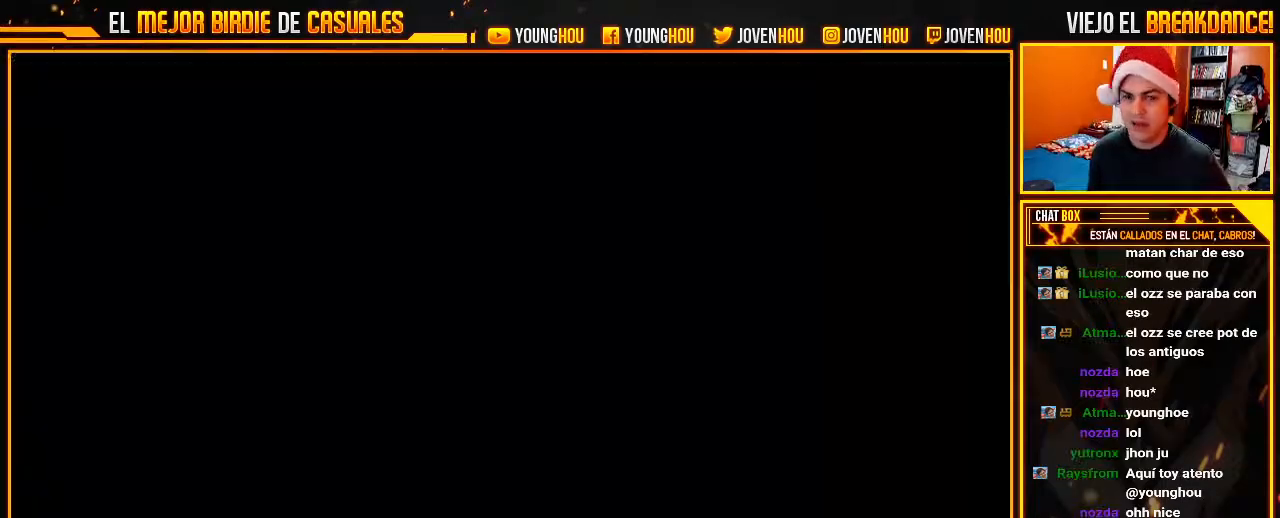
{"dt_ms": 500, "buttons": [], "left_stick": "center", "events": [[375, "L2", "down"], [411, "L2", "up"]]}
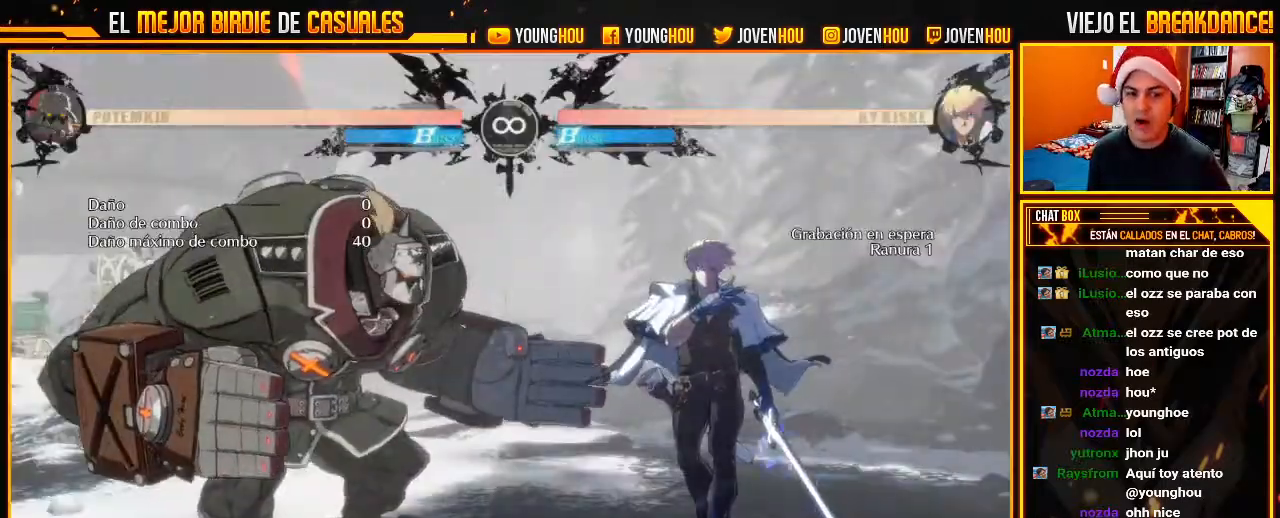
{"dt_ms": 500, "buttons": [], "left_stick": "left", "events": [[18, "L2", "down"], [71, "L2", "up"], [268, "left_stick", "left"]]}
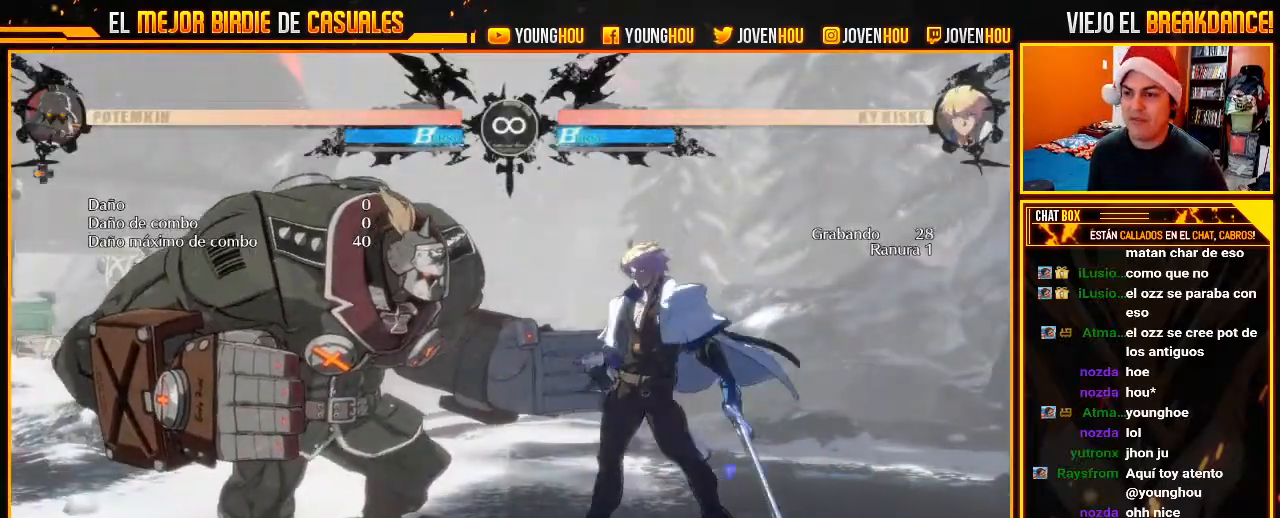
{"dt_ms": 500, "buttons": ["CIRCLE"], "left_stick": "center", "events": [[18, "left_stick", "center"], [268, "TRIANGLE", "down"], [375, "TRIANGLE", "up"], [500, "CIRCLE", "down"]]}
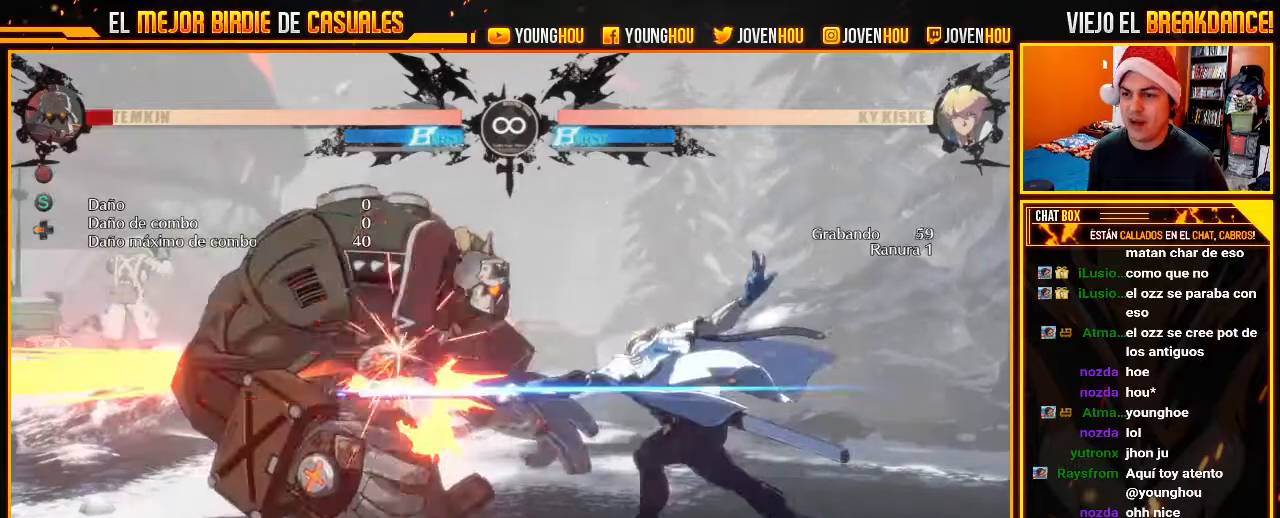
{"dt_ms": 1000, "buttons": [], "left_stick": "center"}
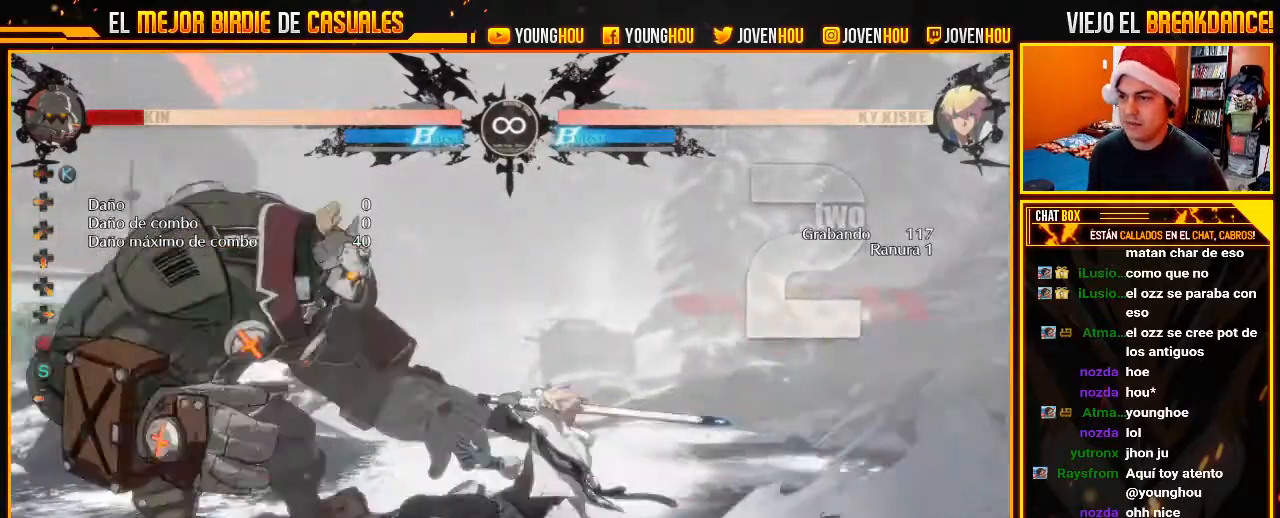
{"dt_ms": 500, "buttons": [], "left_stick": "center"}
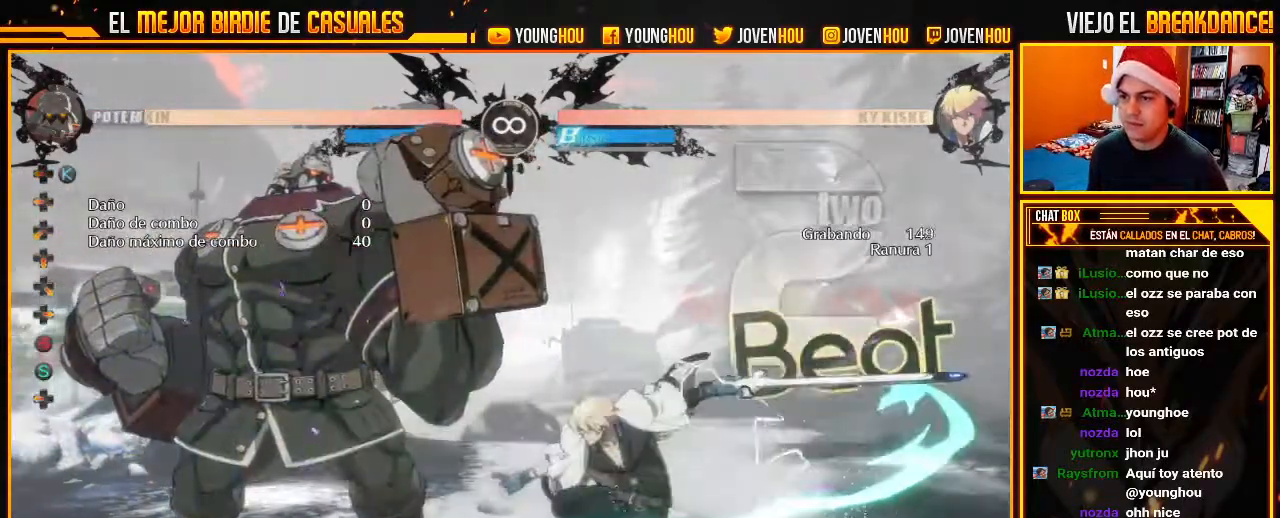
{"dt_ms": 500, "buttons": [], "left_stick": "center", "events": []}
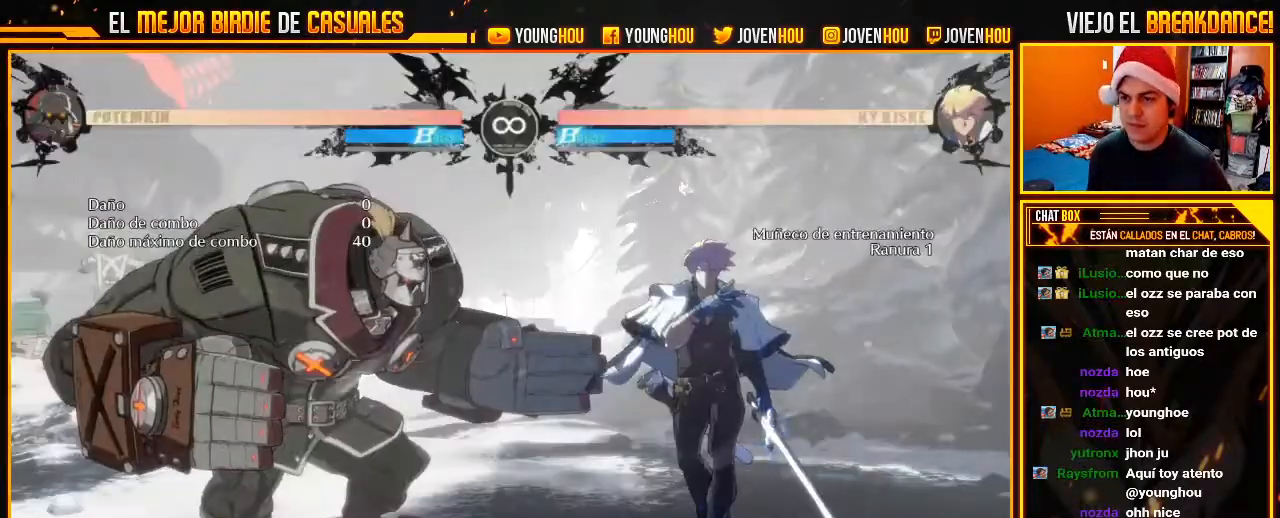
{"dt_ms": 500, "buttons": [], "left_stick": "left", "events": [[54, "L2", "down"], [143, "L2", "up"], [196, "L2", "down"], [304, "L2", "up"], [339, "left_stick", "left"]]}
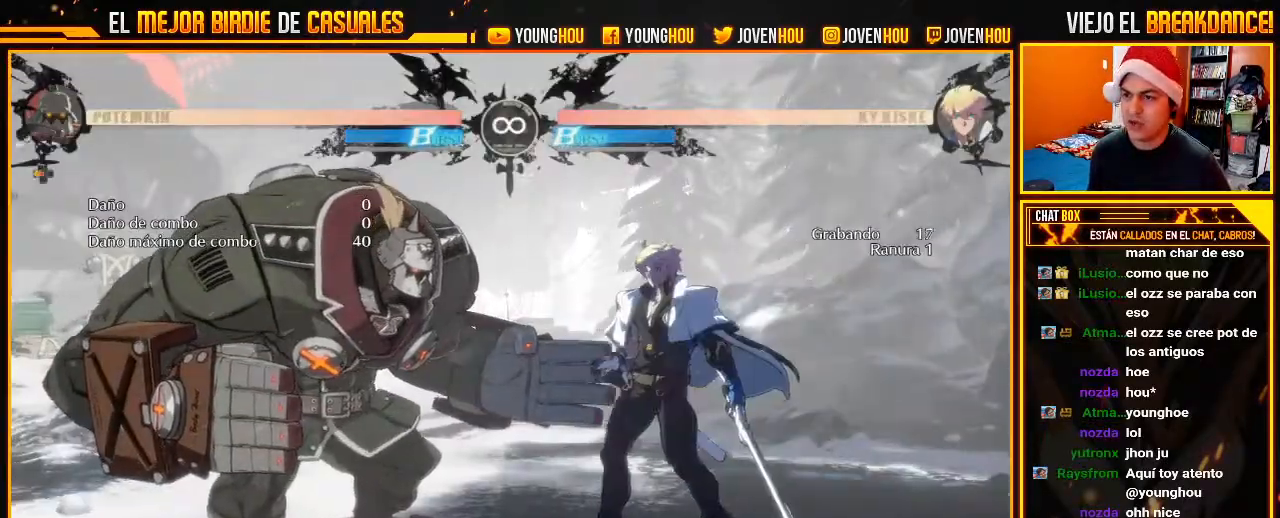
{"dt_ms": 500, "buttons": [], "left_stick": "center", "events": [[214, "TRIANGLE", "down"], [250, "left_stick", "center"], [268, "TRIANGLE", "up"]]}